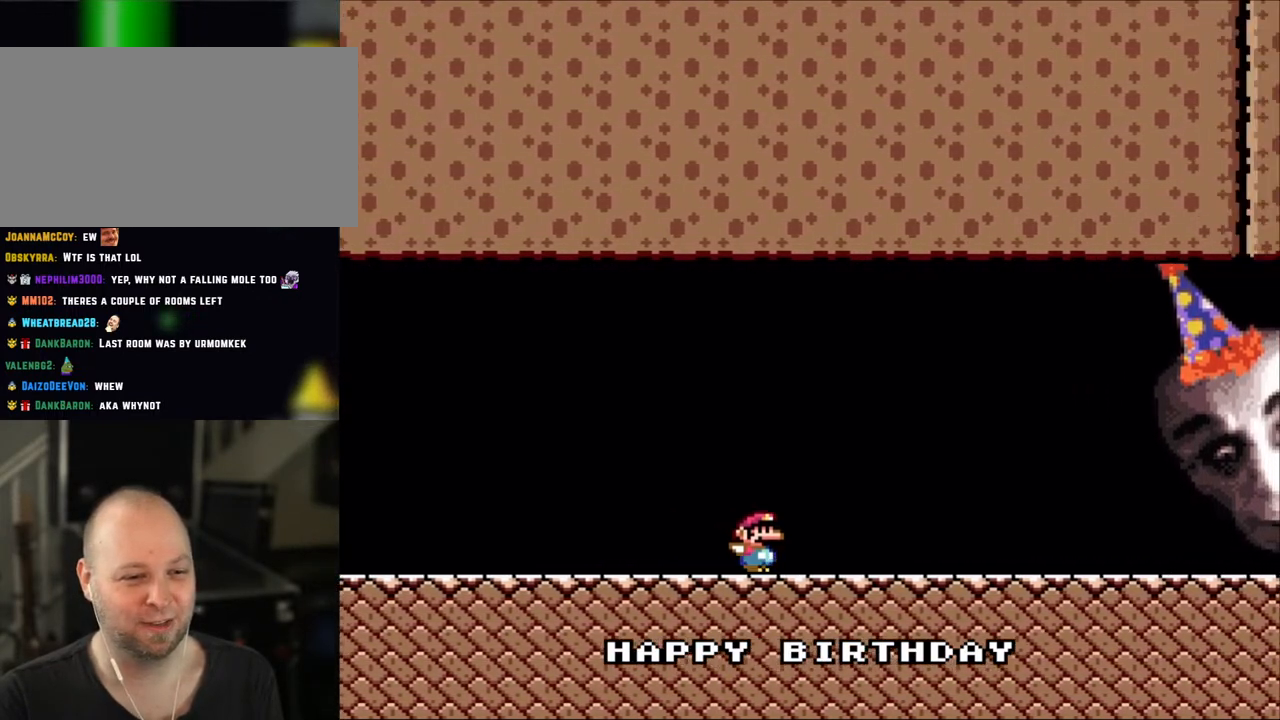
Gameplay with a controller (Nintendo layout); each line is a JSON object with the inputs held at the frame after it (dt_ms = milliseconds from this image to that frame). "events" lists button and stick changes between this image and that frame as [ms after this image, input, new state], when the widget could be followed in between. Not read: L1 L3 R3.
{"dt_ms": 500, "buttons": ["Y", "DPAD_RIGHT"], "events": []}
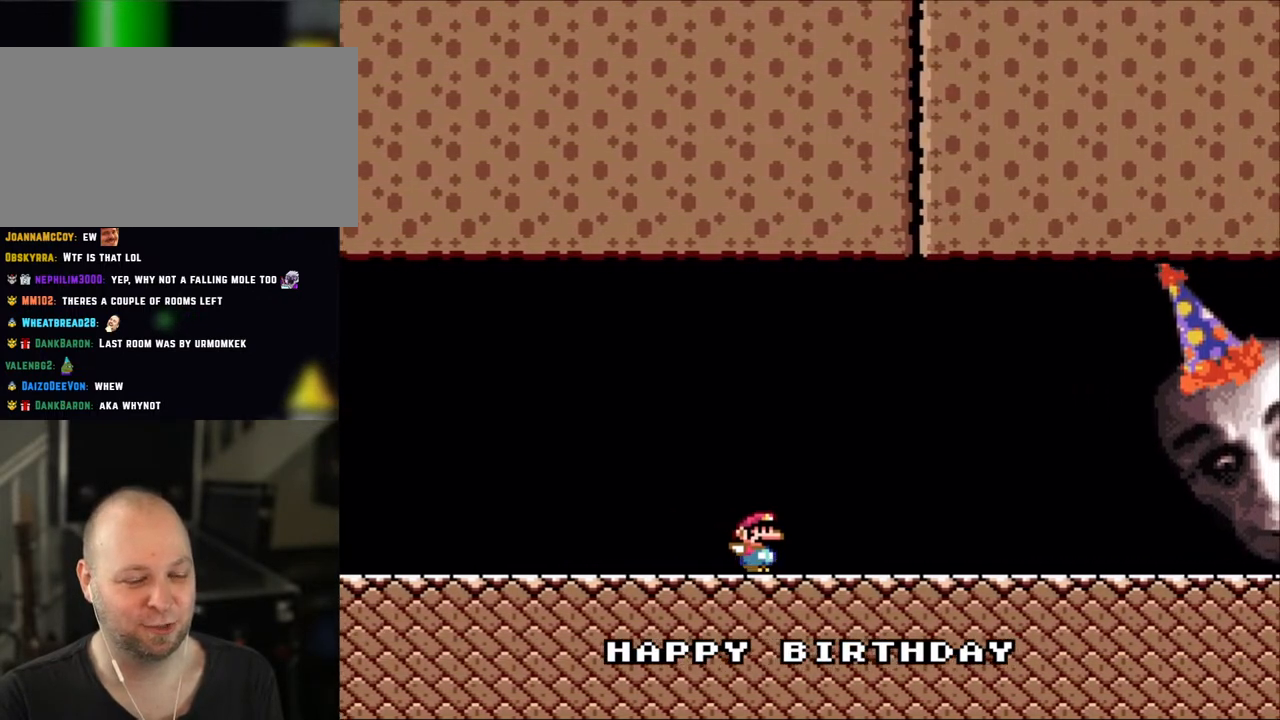
{"dt_ms": 500, "buttons": ["Y", "DPAD_RIGHT"], "events": []}
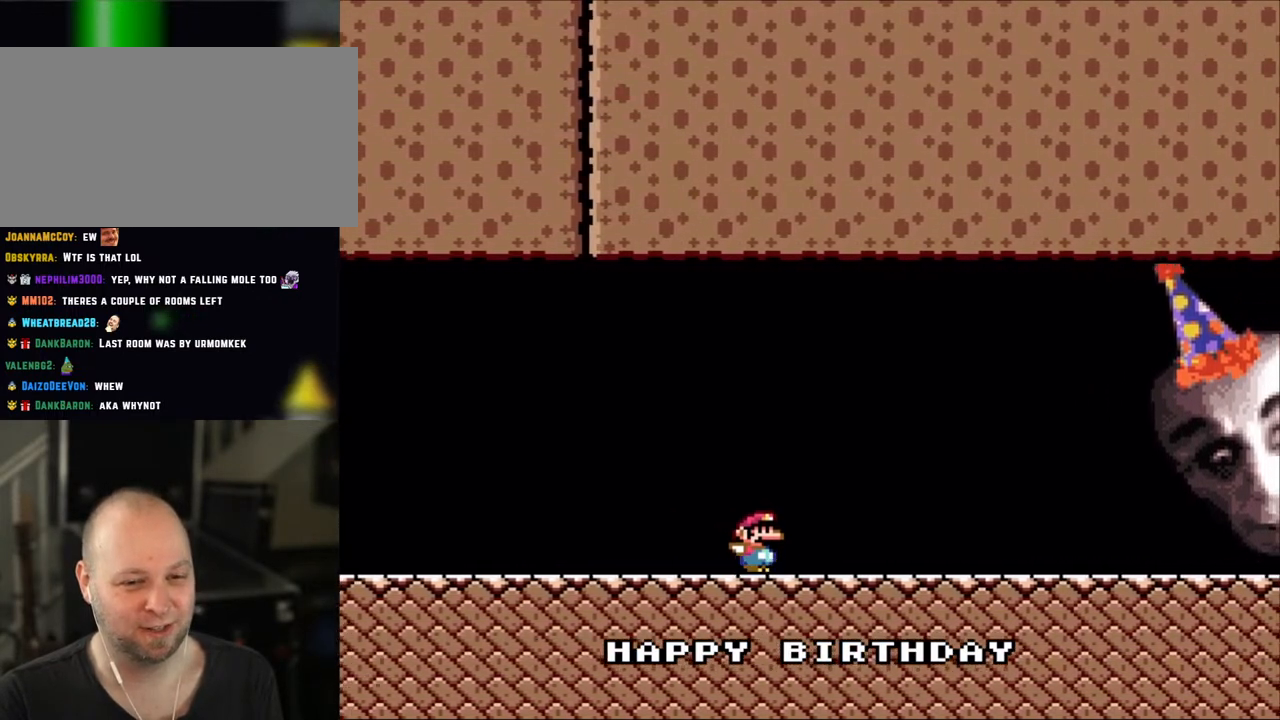
{"dt_ms": 500, "buttons": ["Y", "DPAD_RIGHT"], "events": []}
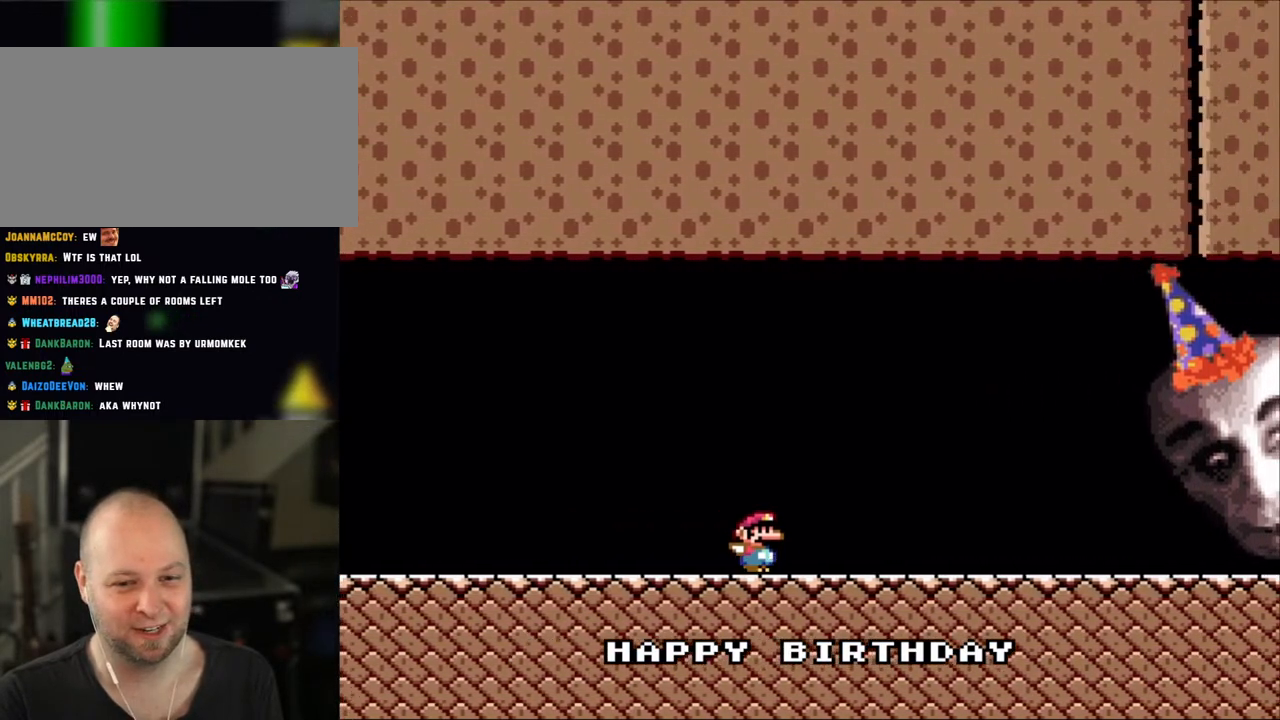
{"dt_ms": 500, "buttons": ["Y", "DPAD_RIGHT"], "events": []}
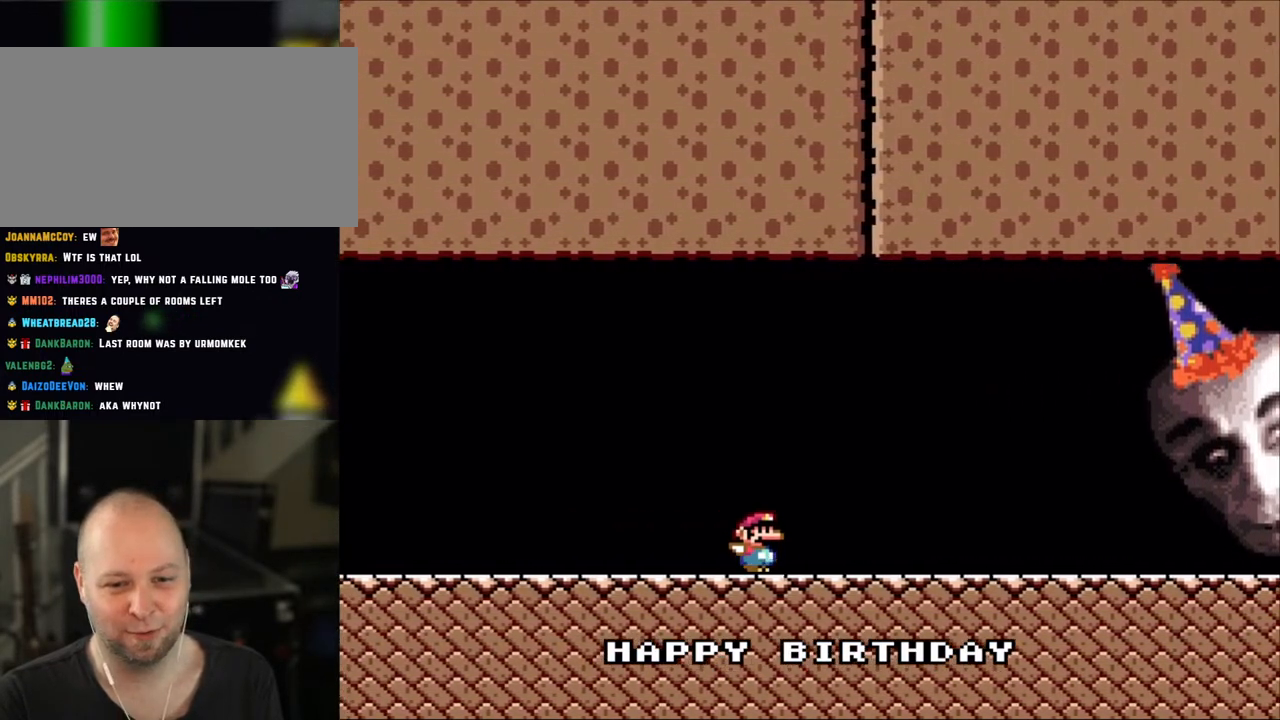
{"dt_ms": 500, "buttons": ["Y", "DPAD_RIGHT"], "events": []}
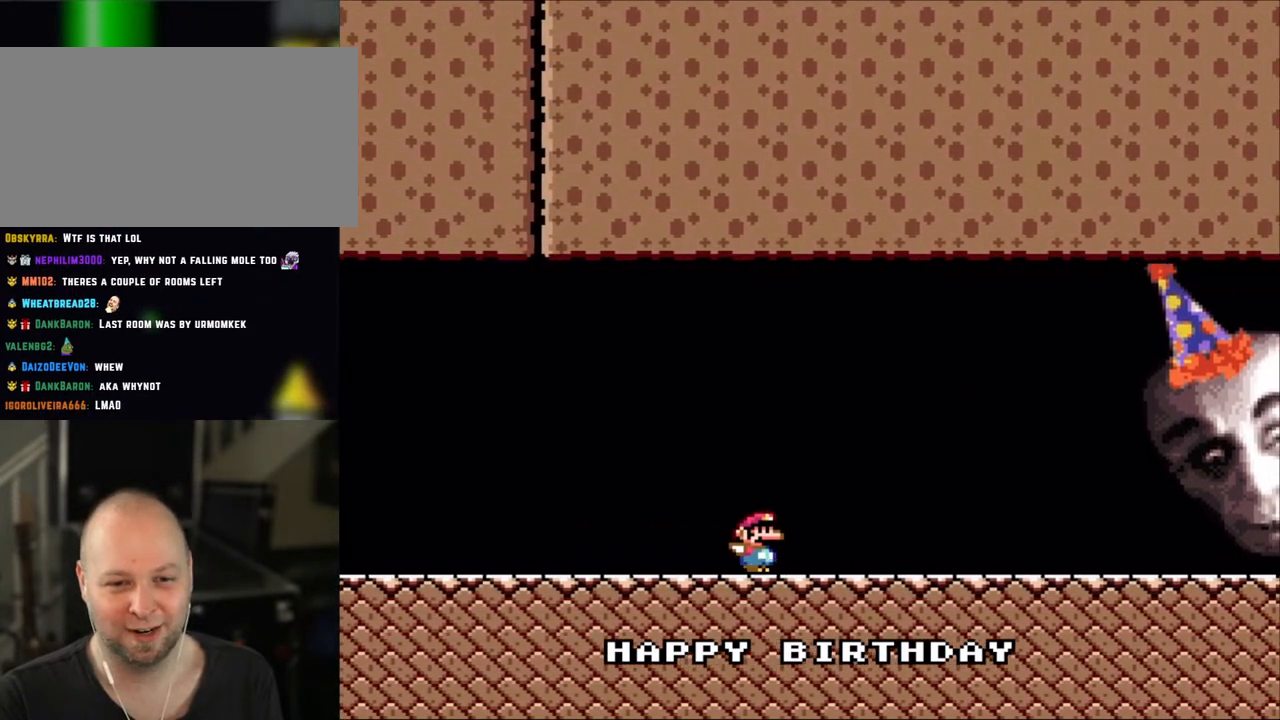
{"dt_ms": 1000, "buttons": ["Y", "DPAD_RIGHT"]}
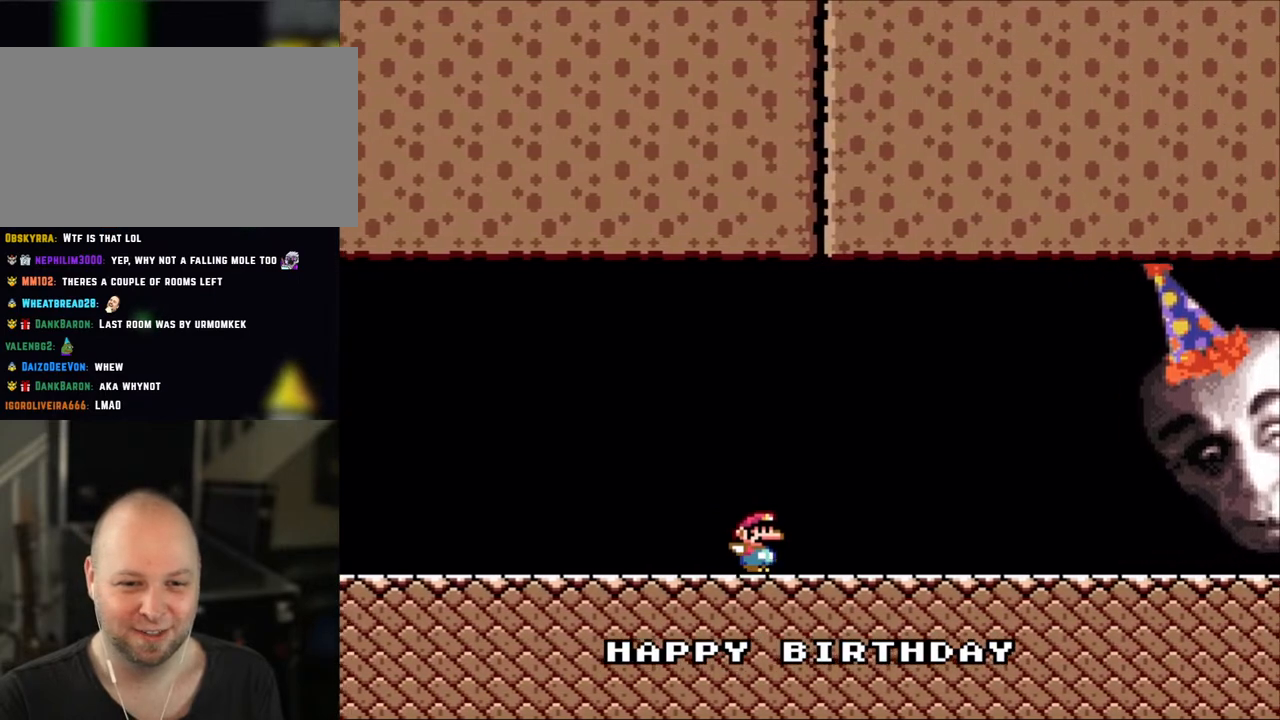
{"dt_ms": 500, "buttons": ["Y", "DPAD_RIGHT"], "events": []}
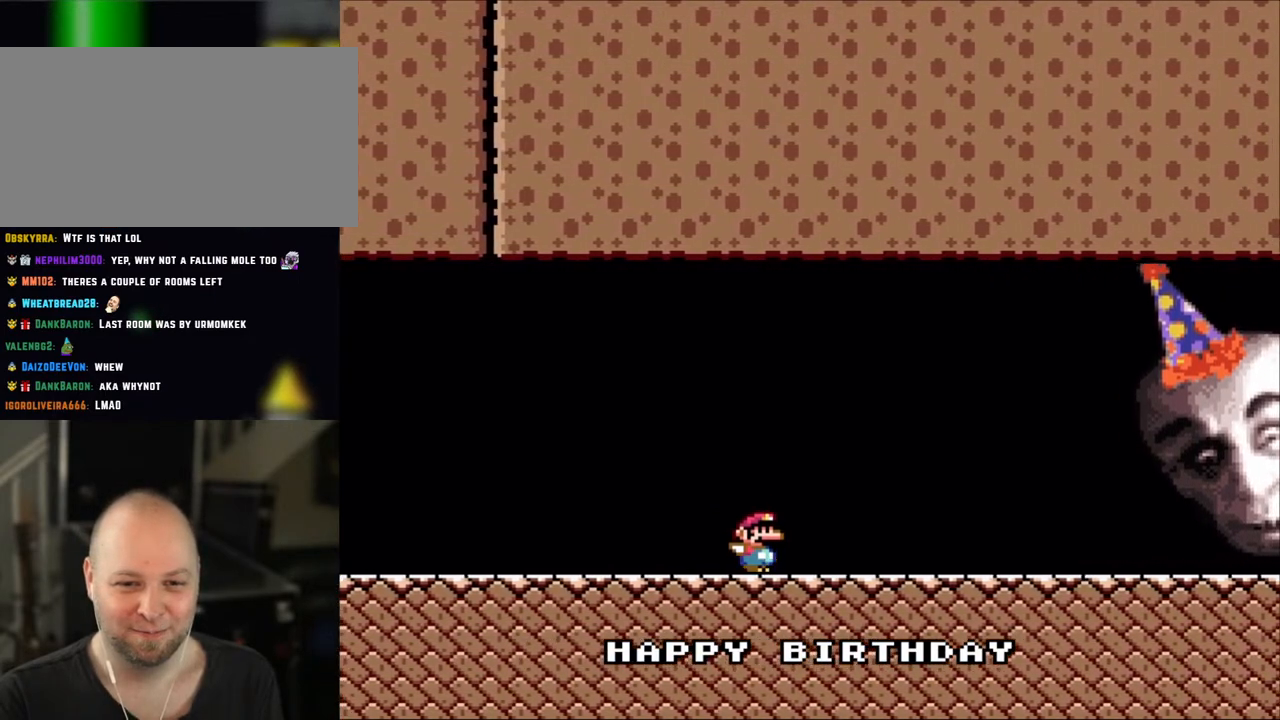
{"dt_ms": 500, "buttons": ["Y", "DPAD_RIGHT"], "events": []}
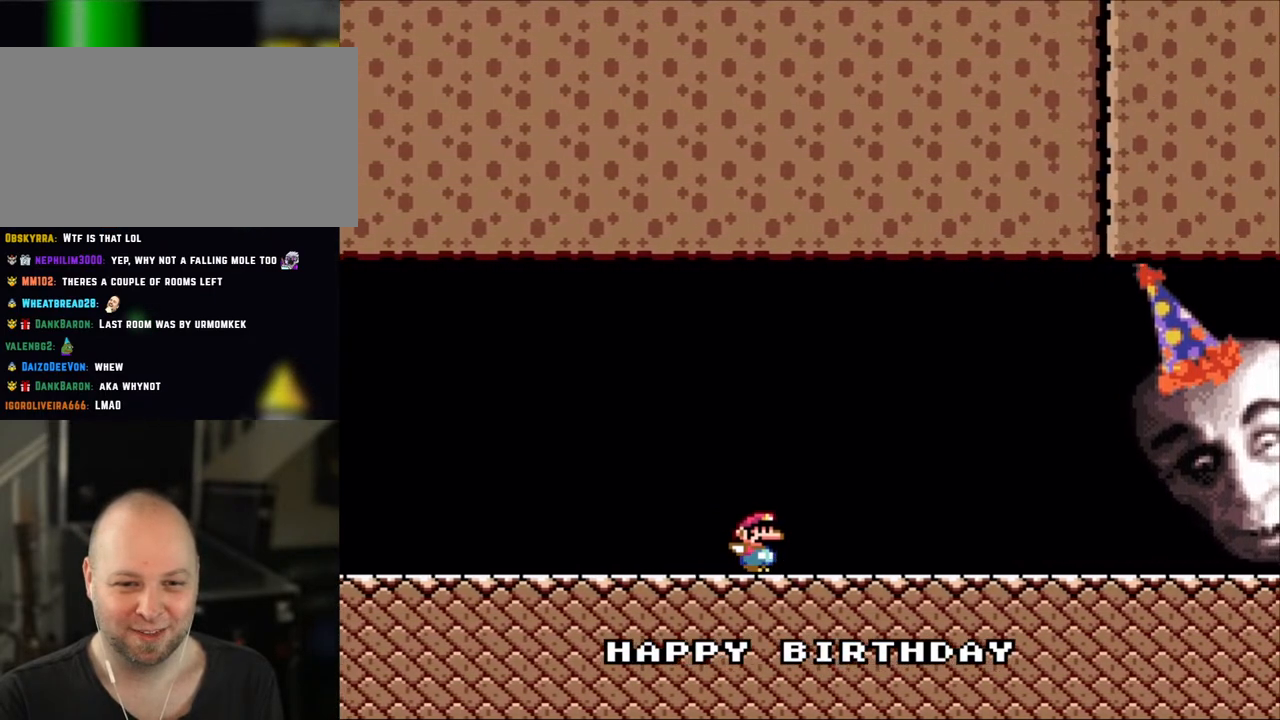
{"dt_ms": 500, "buttons": ["Y", "DPAD_RIGHT"], "events": []}
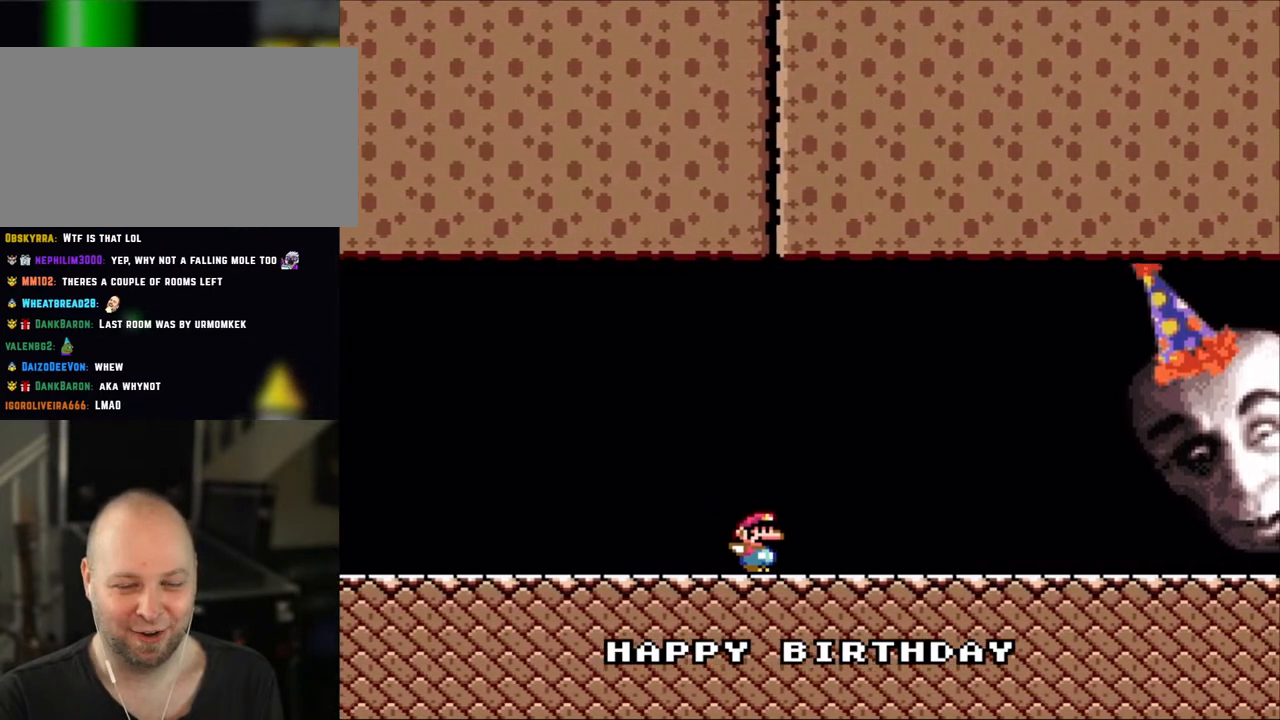
{"dt_ms": 500, "buttons": ["Y", "DPAD_RIGHT"], "events": []}
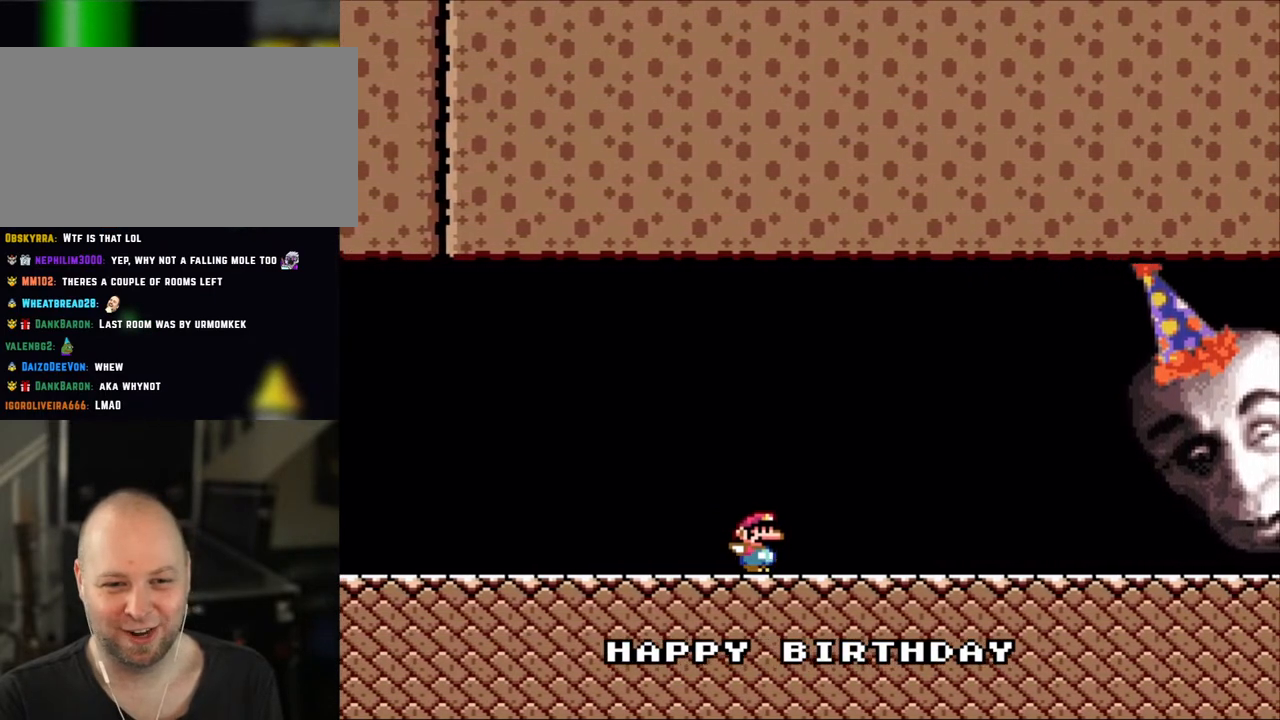
{"dt_ms": 500, "buttons": ["Y", "DPAD_RIGHT"], "events": []}
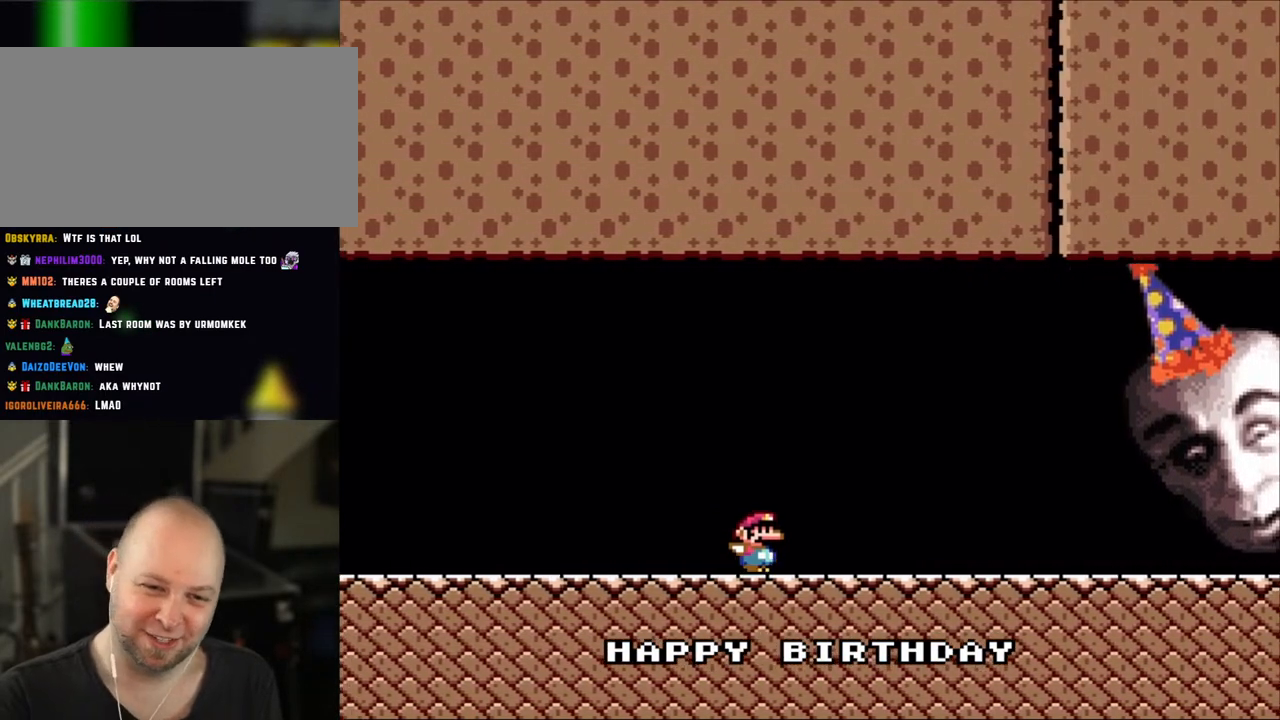
{"dt_ms": 500, "buttons": ["Y", "DPAD_RIGHT"], "events": []}
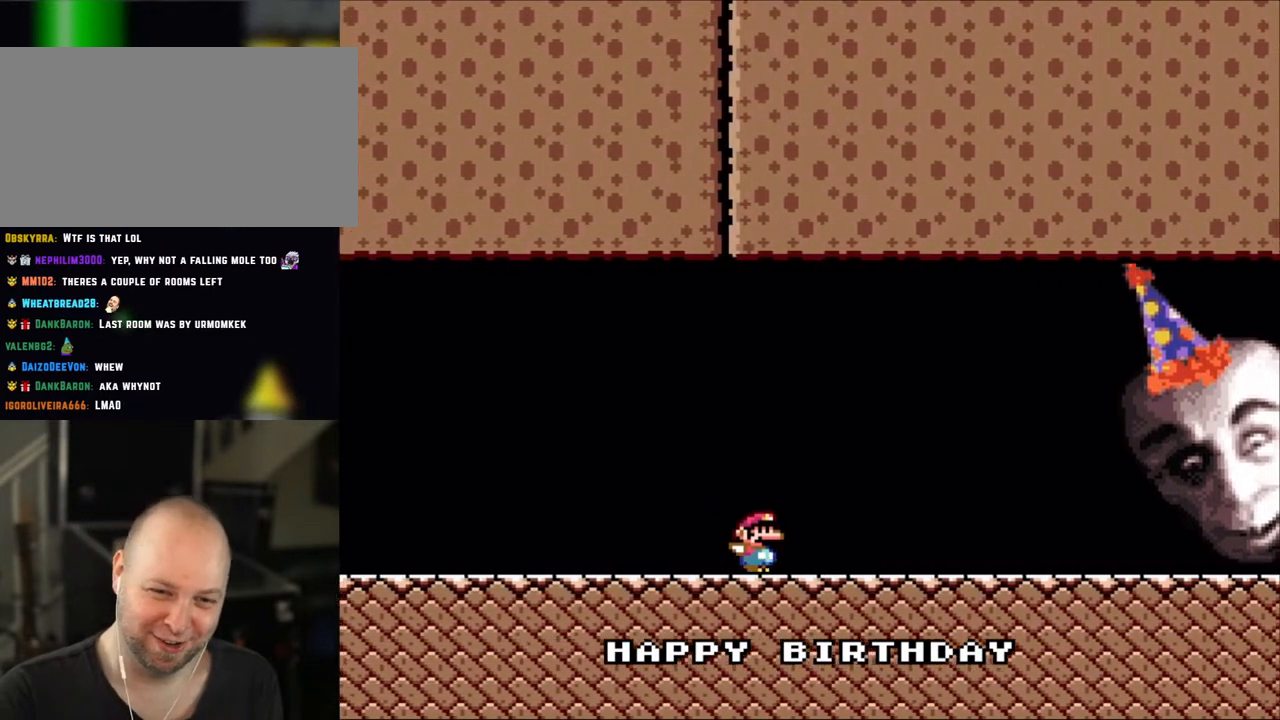
{"dt_ms": 500, "buttons": ["Y", "DPAD_RIGHT"], "events": []}
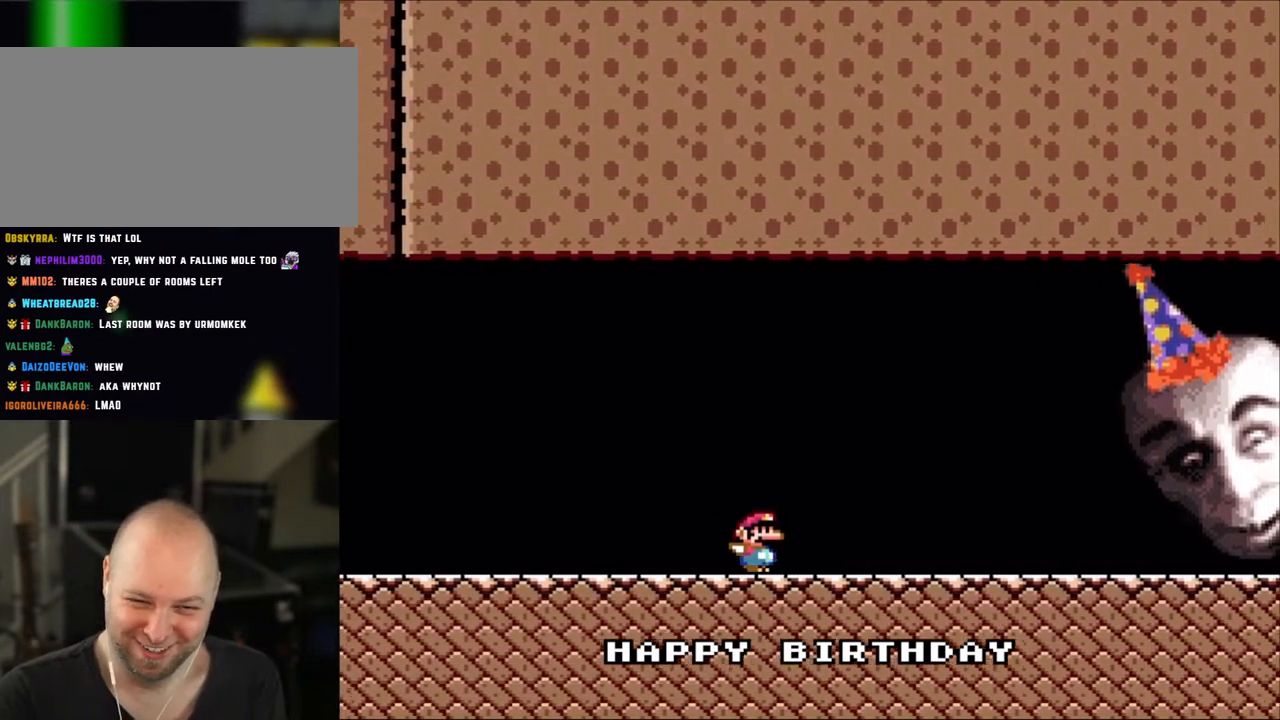
{"dt_ms": 500, "buttons": ["Y", "DPAD_RIGHT"], "events": [[100, "A", "down"], [100, "DPAD_RIGHT", "up"], [133, "A", "up"], [133, "DPAD_RIGHT", "down"]]}
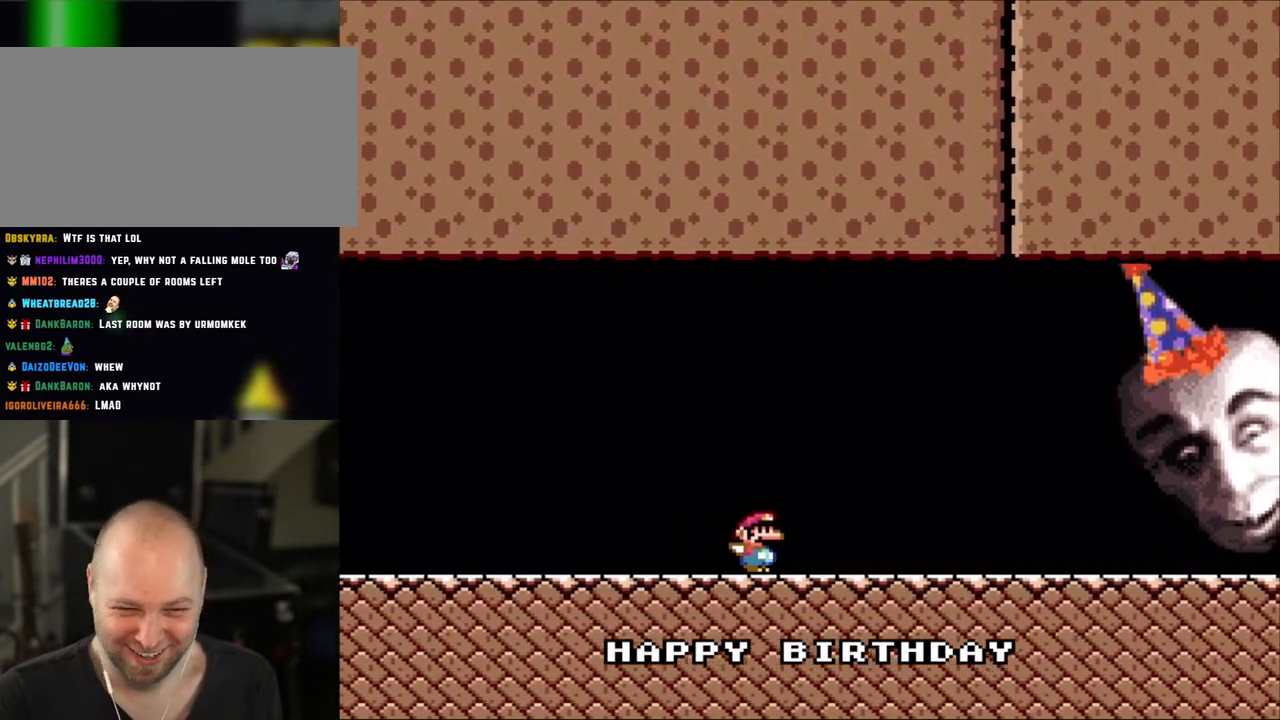
{"dt_ms": 500, "buttons": ["Y", "DPAD_RIGHT"], "events": []}
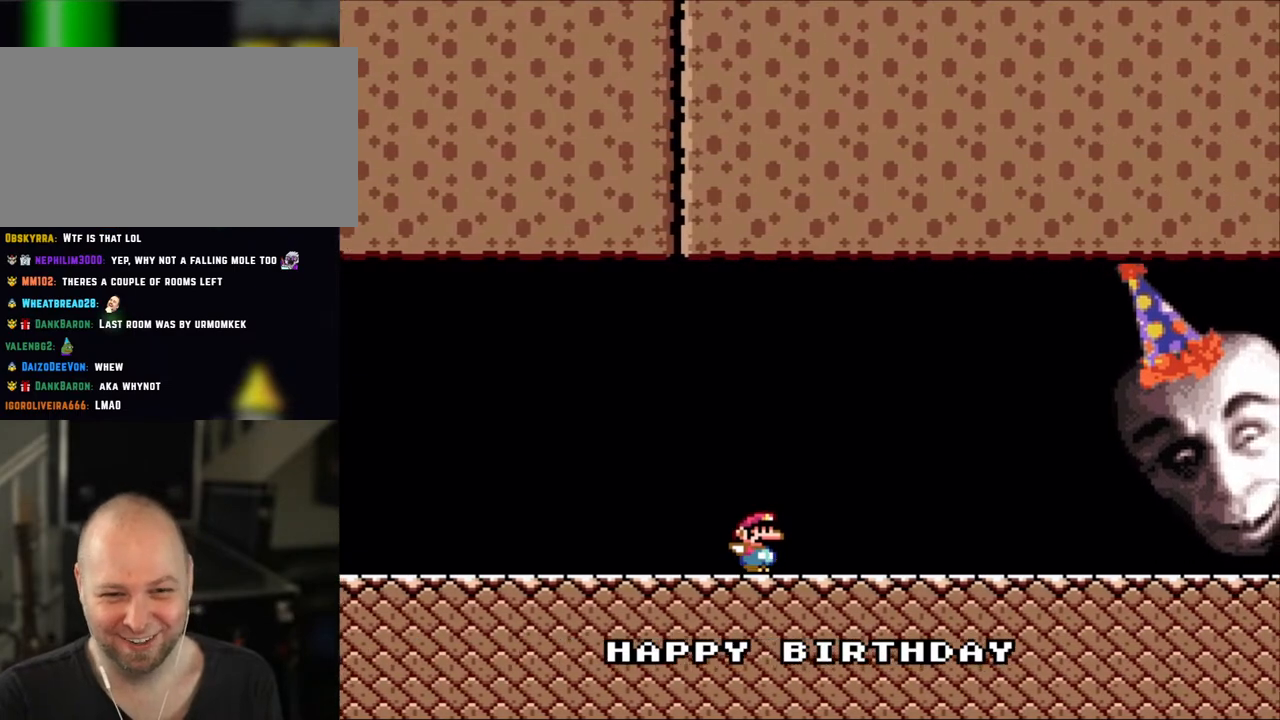
{"dt_ms": 500, "buttons": ["Y", "DPAD_RIGHT"], "events": []}
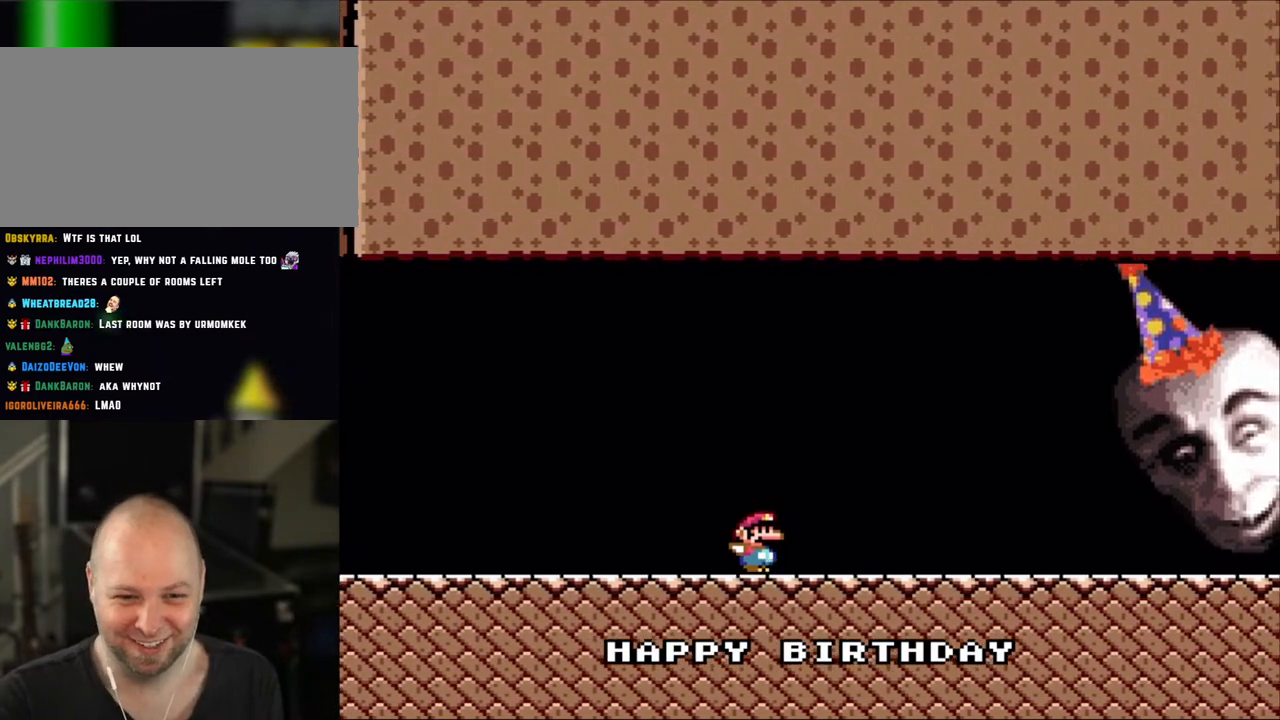
{"dt_ms": 500, "buttons": ["Y", "DPAD_RIGHT"], "events": []}
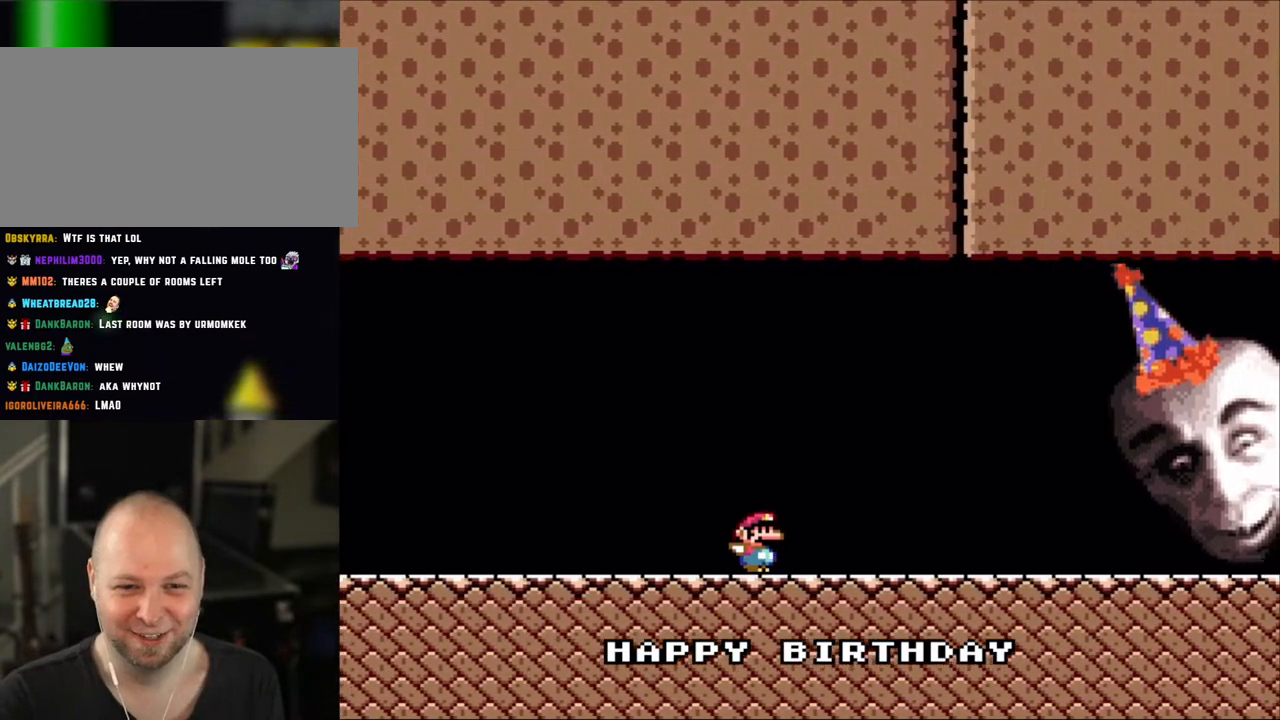
{"dt_ms": 500, "buttons": ["Y", "DPAD_RIGHT"], "events": []}
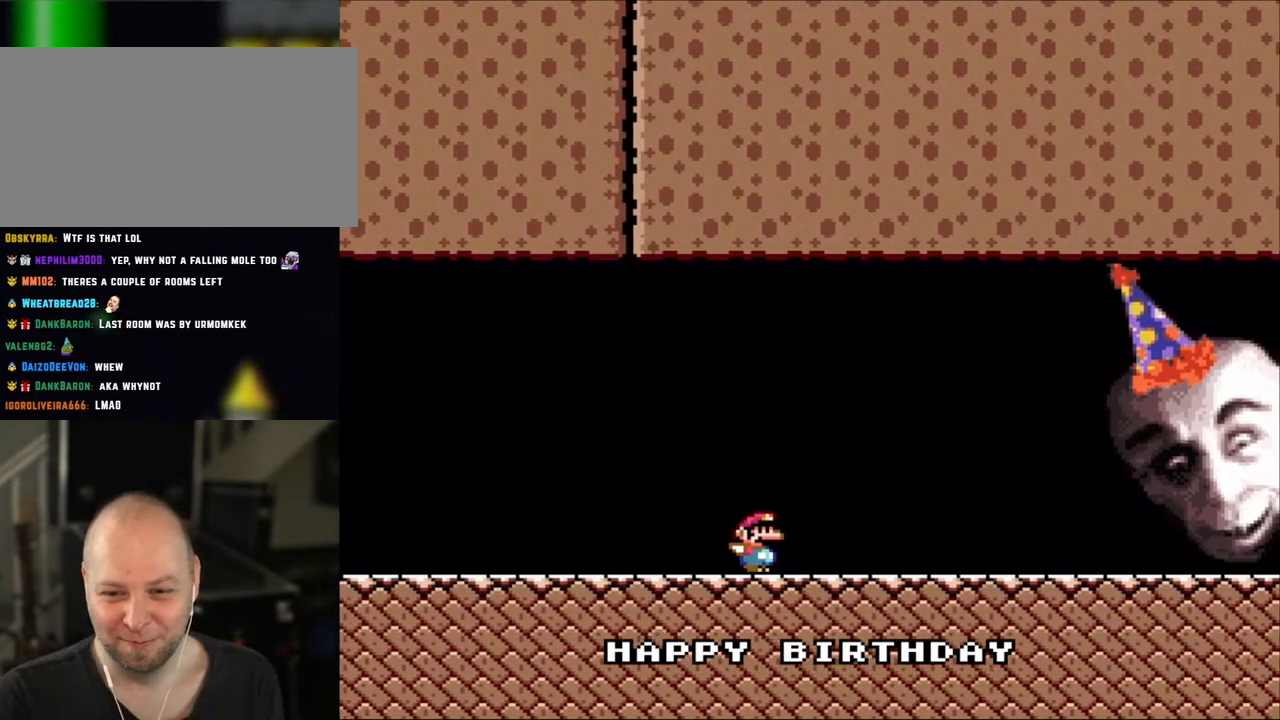
{"dt_ms": 500, "buttons": ["Y", "DPAD_RIGHT"], "events": [[133, "A", "down"], [133, "DPAD_RIGHT", "up"], [150, "A", "up"], [150, "DPAD_RIGHT", "down"]]}
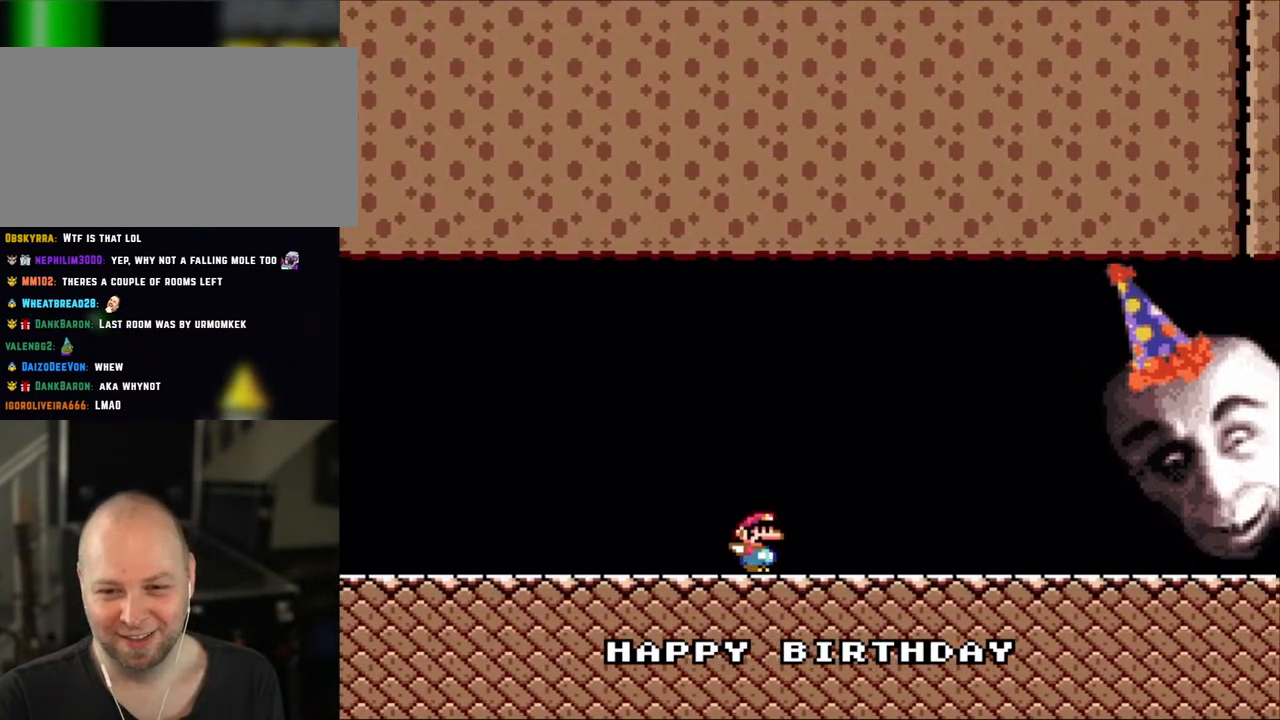
{"dt_ms": 1000, "buttons": ["Y", "DPAD_RIGHT"]}
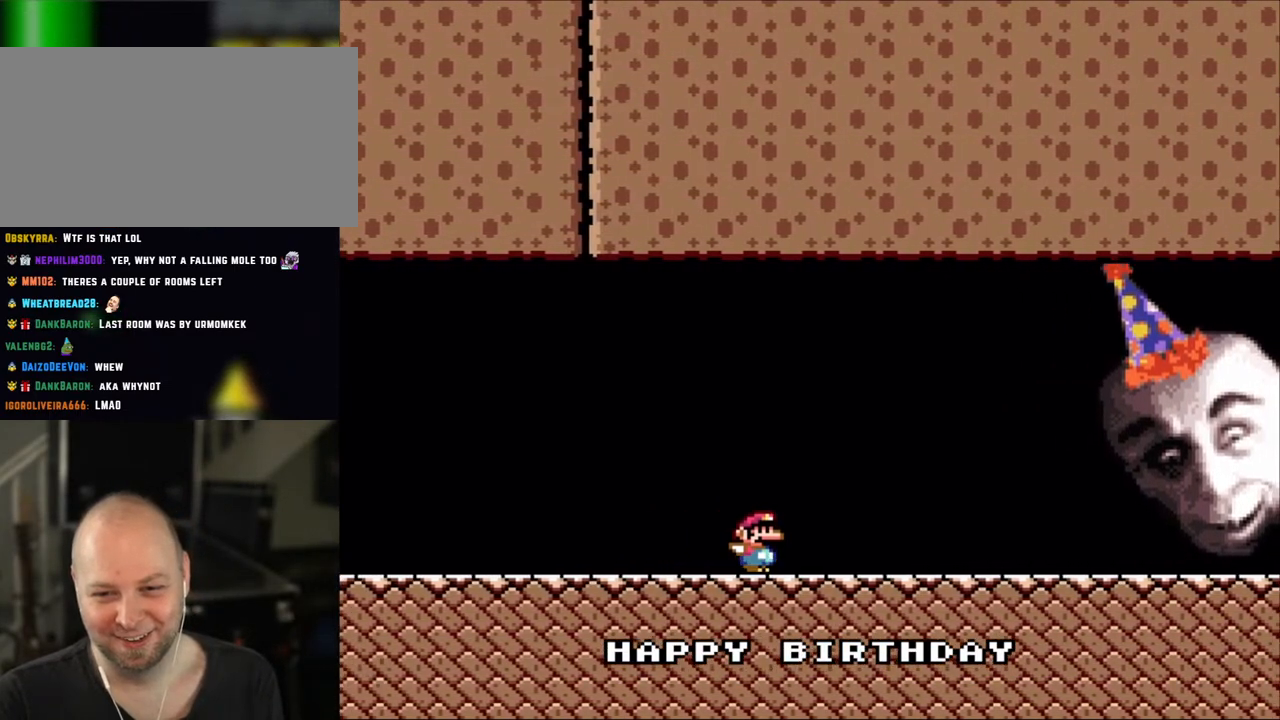
{"dt_ms": 500, "buttons": ["Y", "DPAD_RIGHT"], "events": []}
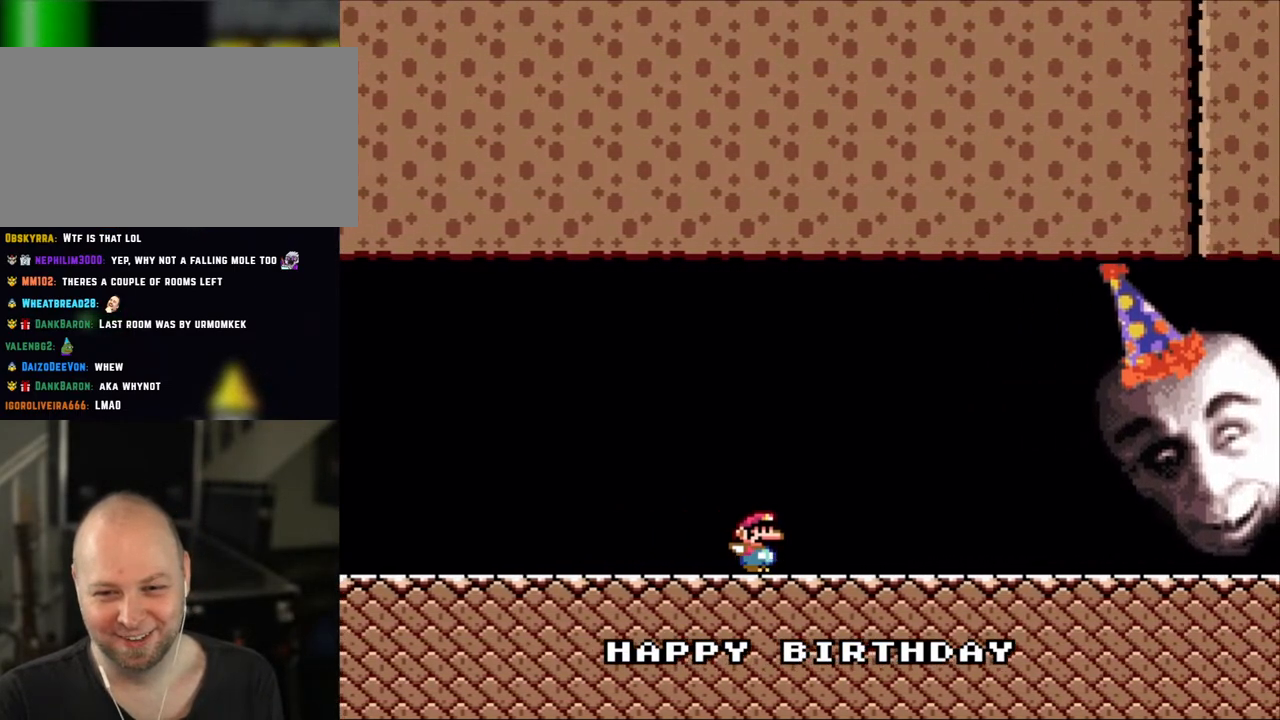
{"dt_ms": 500, "buttons": ["Y", "DPAD_RIGHT"], "events": []}
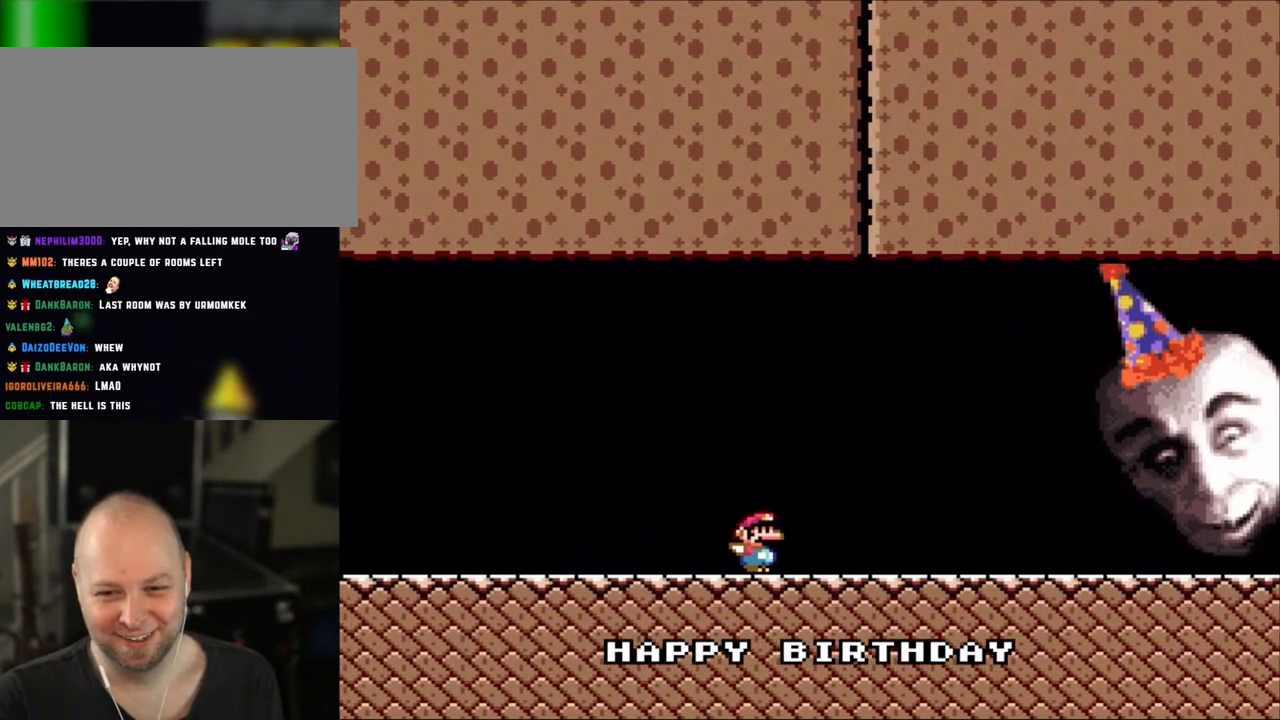
{"dt_ms": 500, "buttons": ["Y", "DPAD_RIGHT"], "events": []}
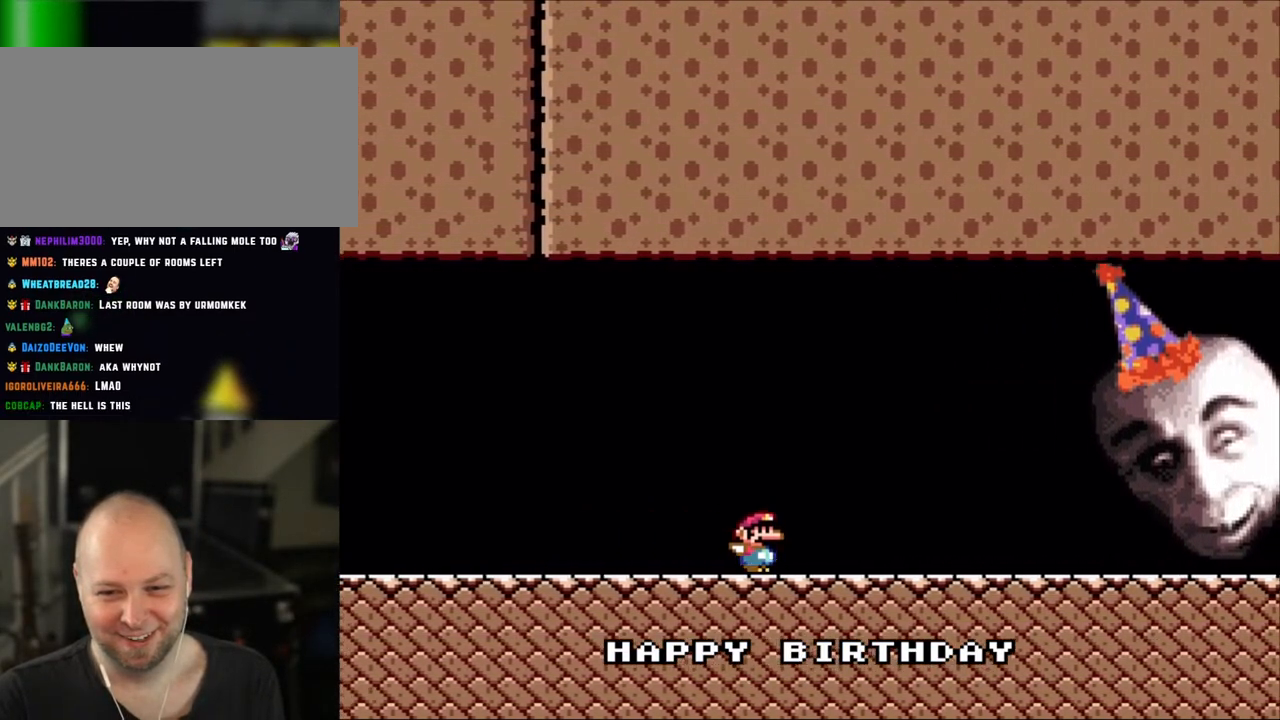
{"dt_ms": 500, "buttons": ["Y", "DPAD_RIGHT"], "events": [[150, "A", "down"], [150, "DPAD_RIGHT", "up"], [183, "A", "up"], [183, "DPAD_RIGHT", "down"]]}
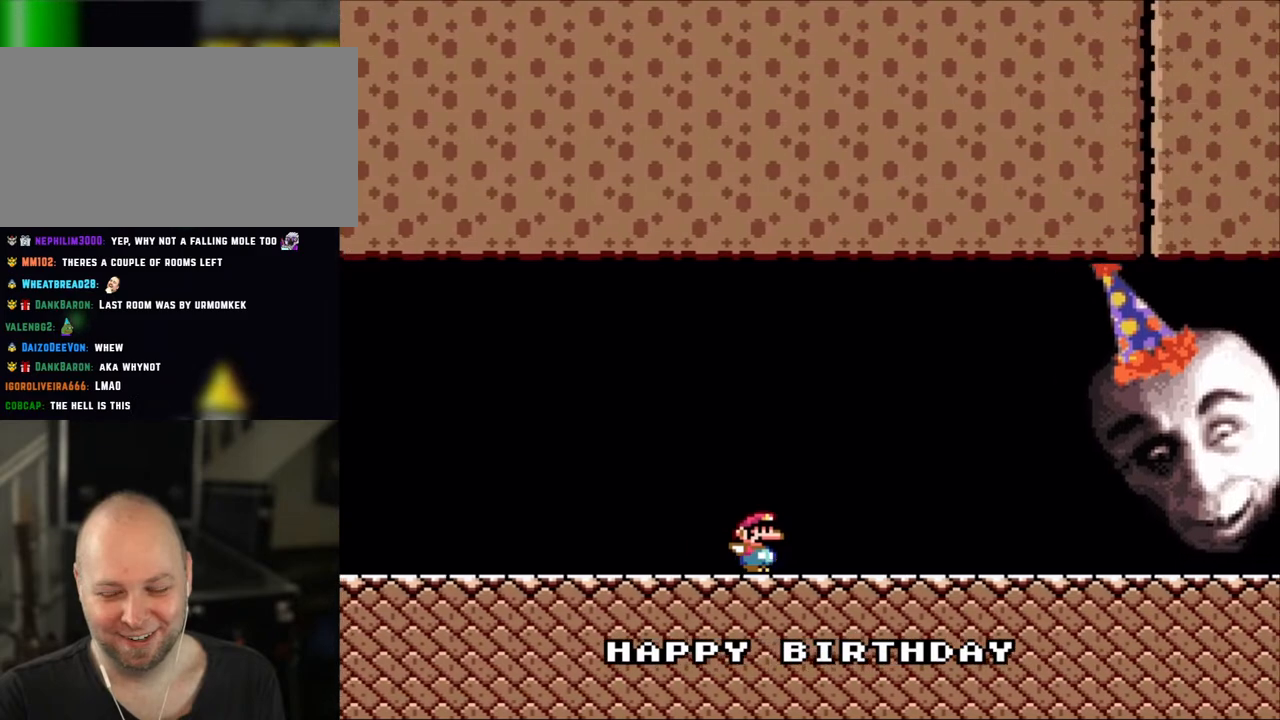
{"dt_ms": 500, "buttons": ["Y", "DPAD_RIGHT"], "events": []}
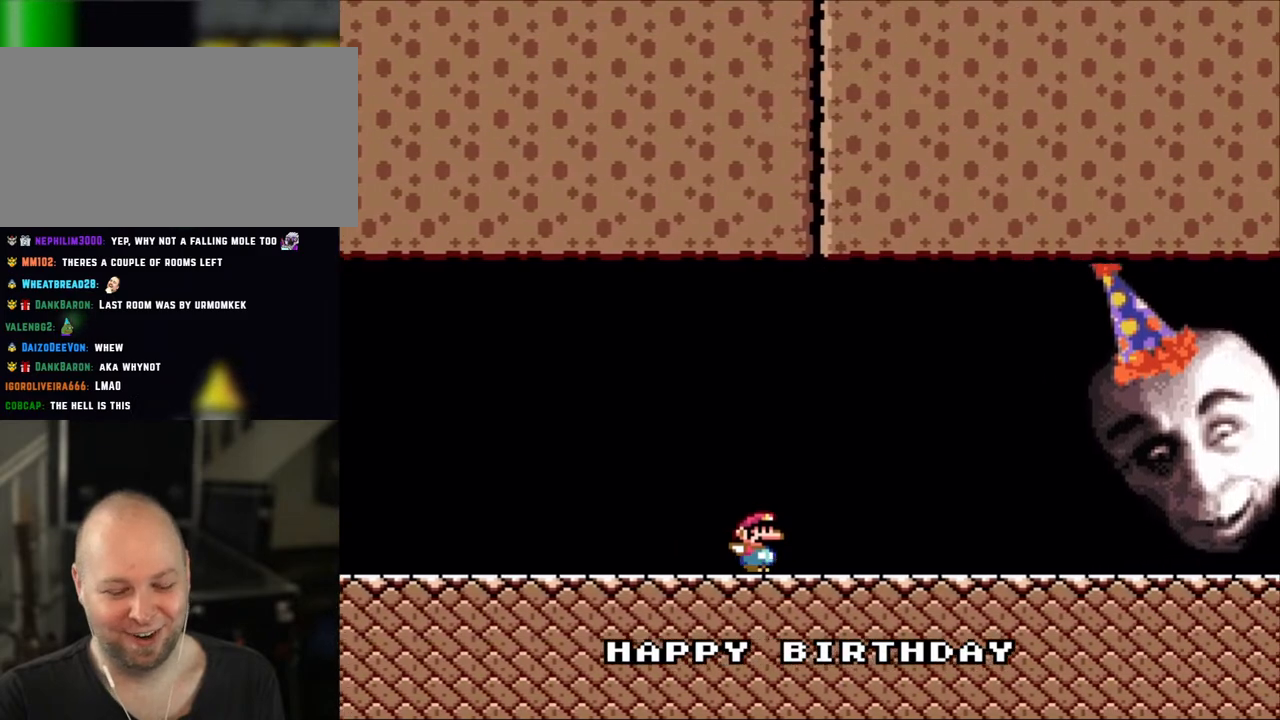
{"dt_ms": 500, "buttons": ["Y", "DPAD_RIGHT"], "events": []}
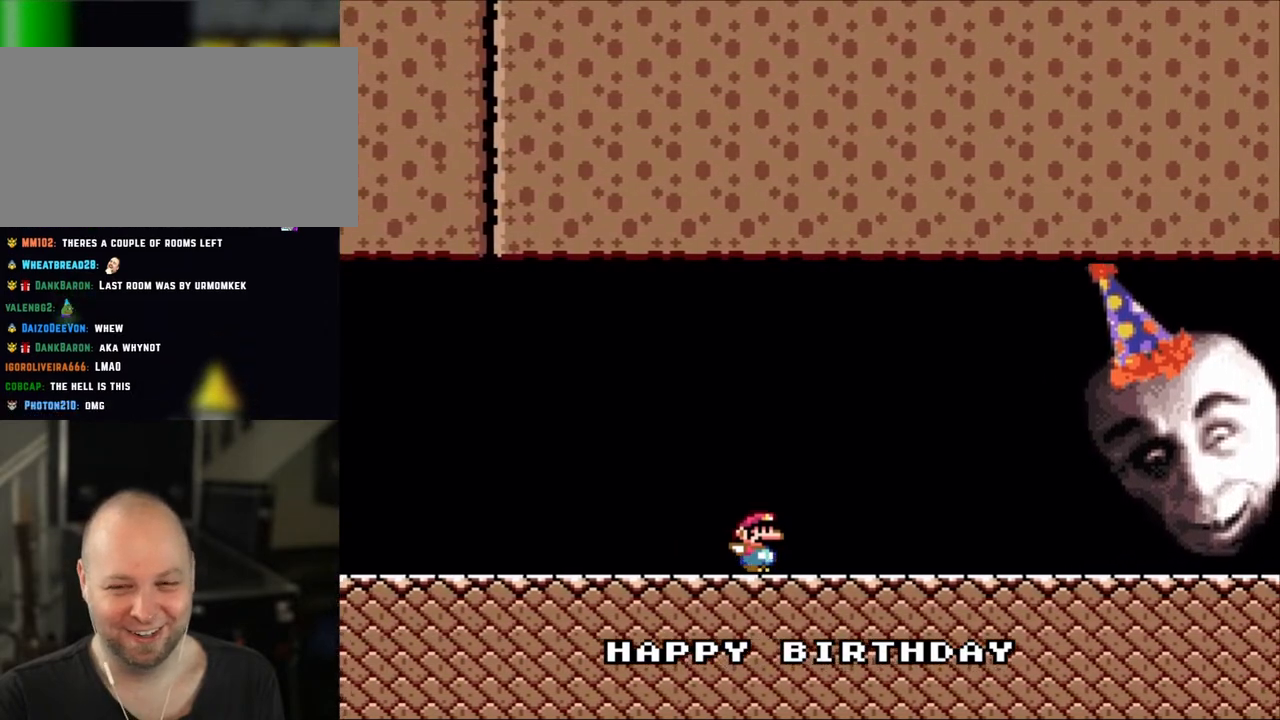
{"dt_ms": 500, "buttons": ["Y", "DPAD_RIGHT"], "events": []}
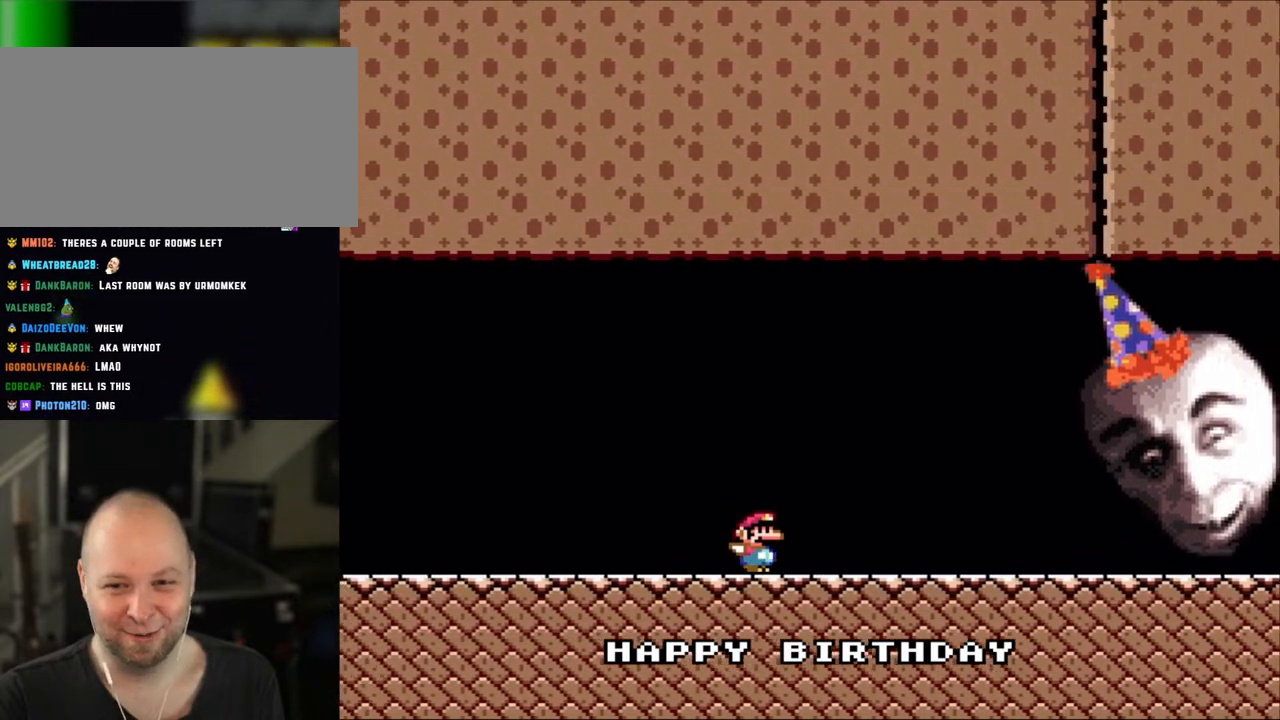
{"dt_ms": 500, "buttons": ["Y", "DPAD_RIGHT"]}
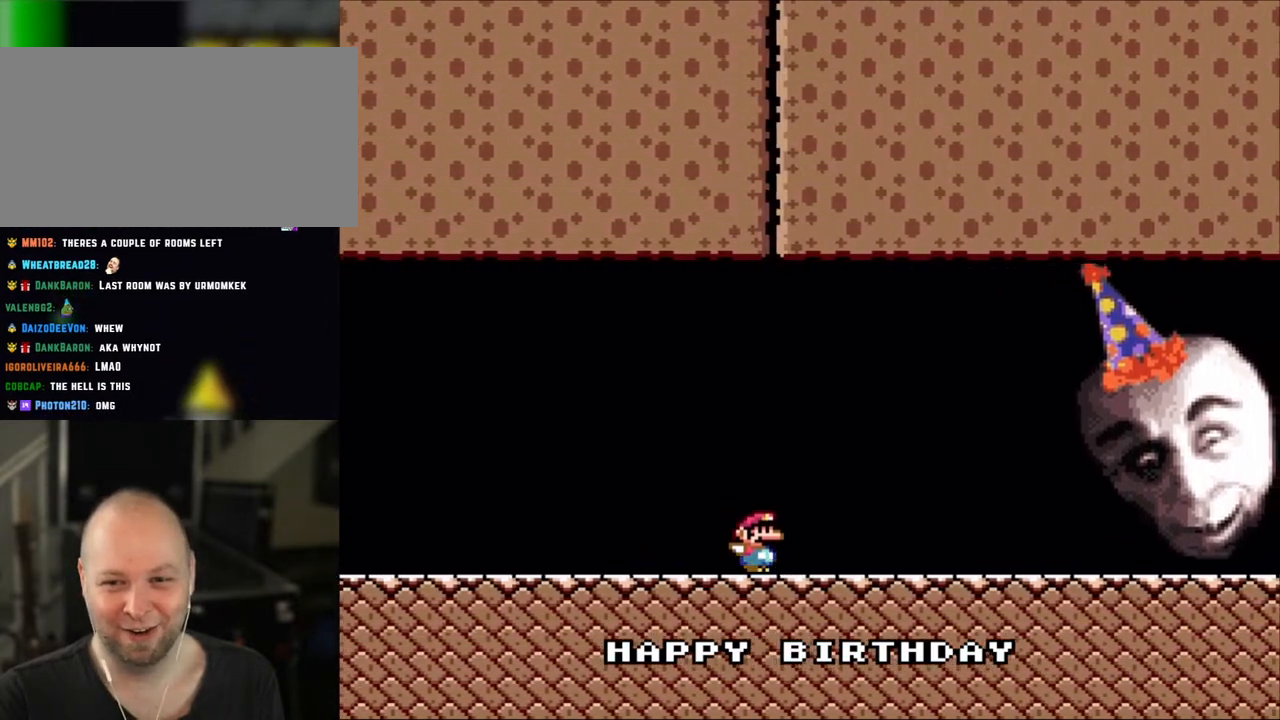
{"dt_ms": 500, "buttons": ["Y", "DPAD_RIGHT"]}
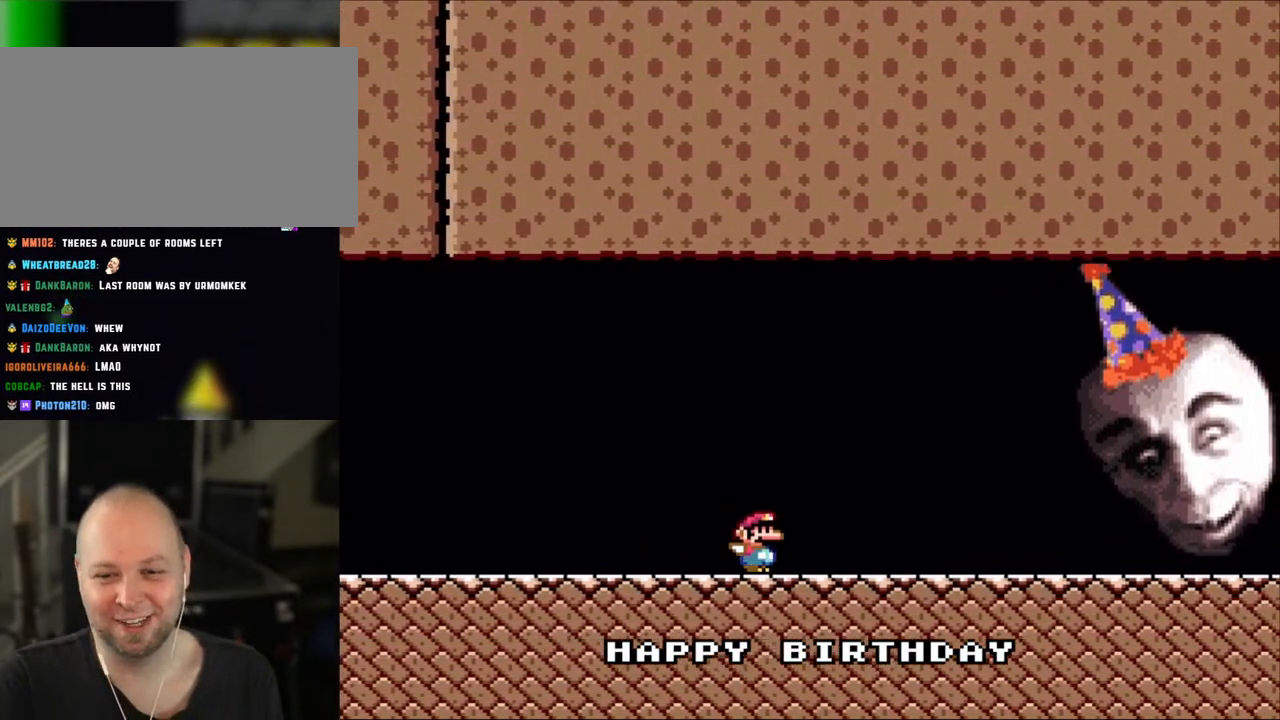
{"dt_ms": 500, "buttons": ["Y", "DPAD_RIGHT"], "events": []}